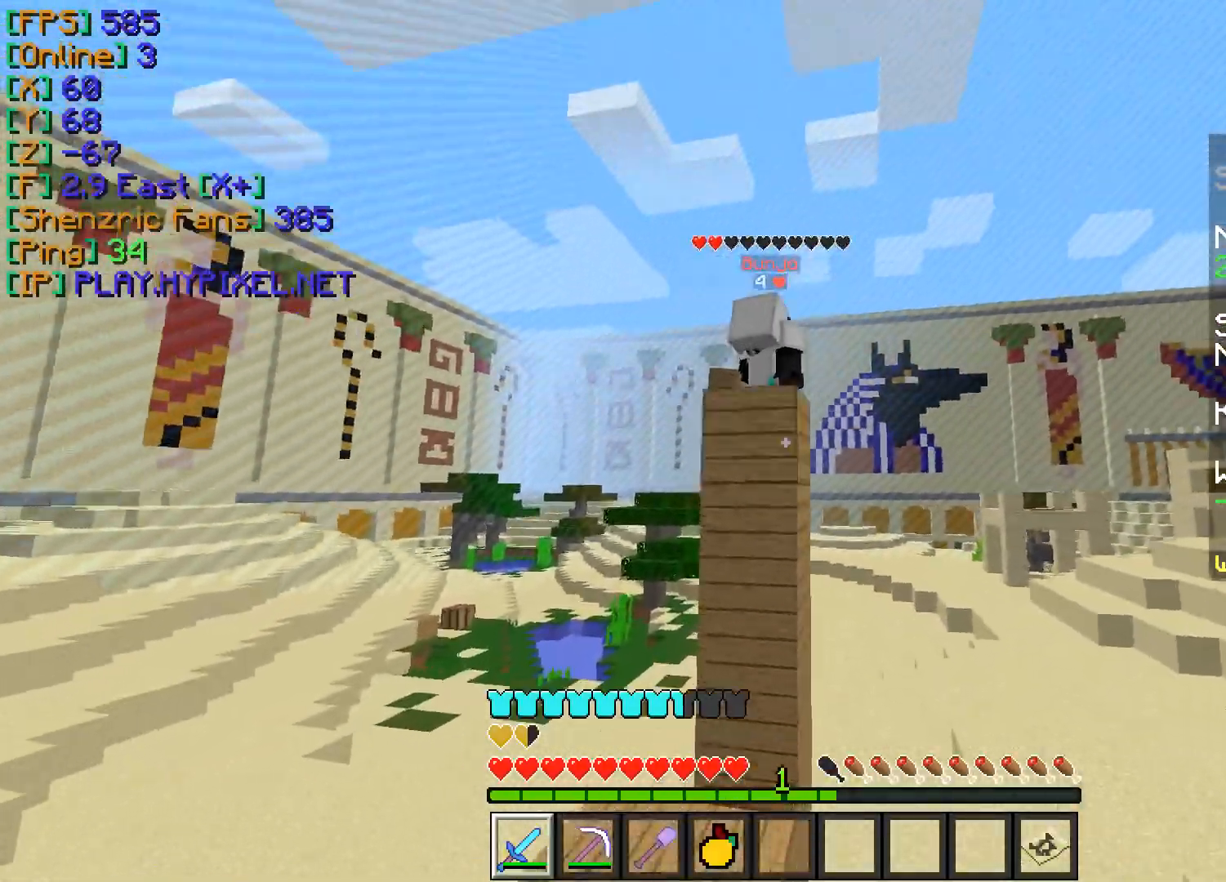
Gameplay with keyboard and mouse; each line is a JSON object with the keys and mouse buttons held at the frame after it. "events" lists presses ("down") and releases ("up") of "a", "d", "s", "w", "mouse_left" and "mouse_right" between this image and that frame as [ms after this image, input, new state], when the widget could be followed in between. "mouse_left", "mouse_right" = the "left", "right" buttons of the "mouse" list. No other keys are recorded. Fast repeated clicks can show as one long hold. Mouse movement is not recorded.
{"keys": [], "mouse": [], "events": [[400, "mouse_left", "down"], [484, "mouse_left", "up"], [484, "w", "up"]]}
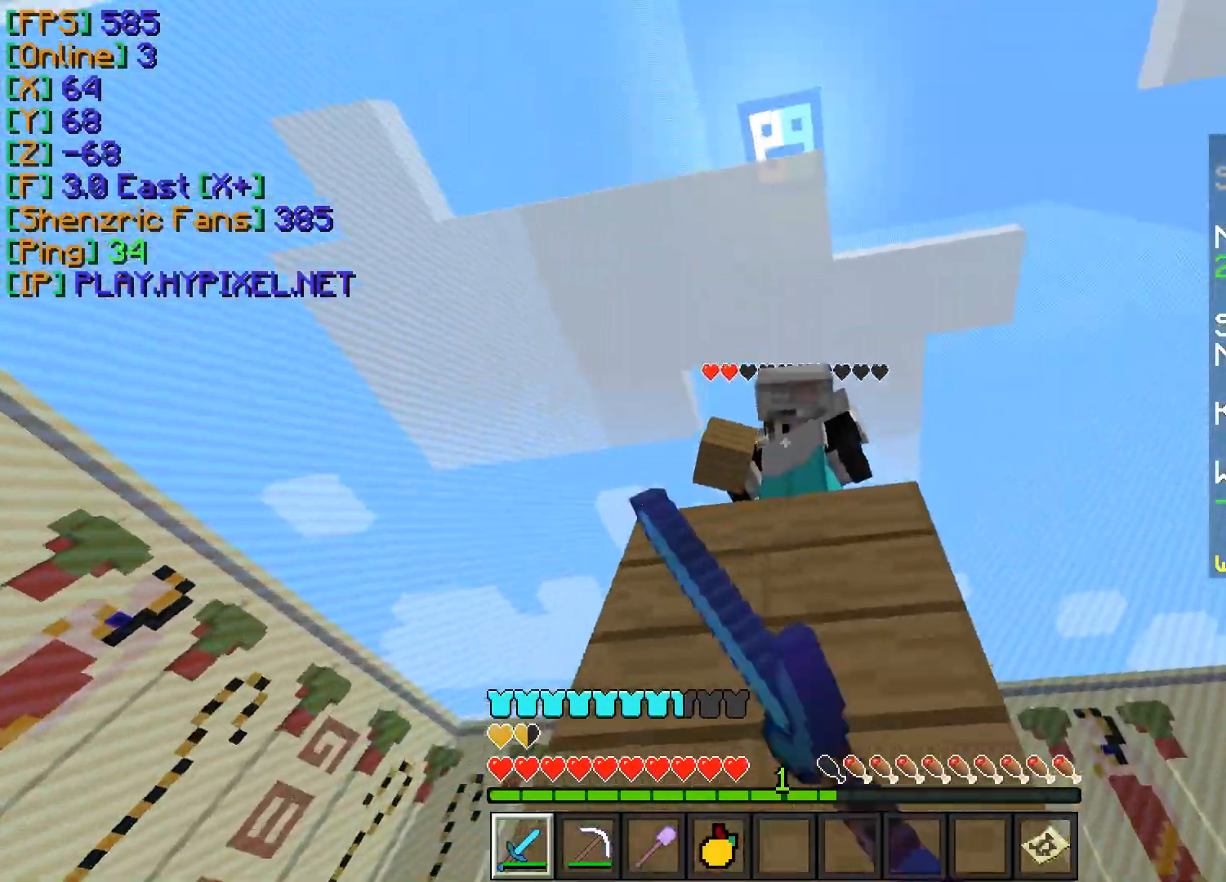
{"keys": ["a"], "mouse": [], "events": [[34, "mouse_left", "down"], [134, "mouse_left", "up"], [184, "mouse_left", "down"], [234, "mouse_left", "up"], [384, "a", "down"]]}
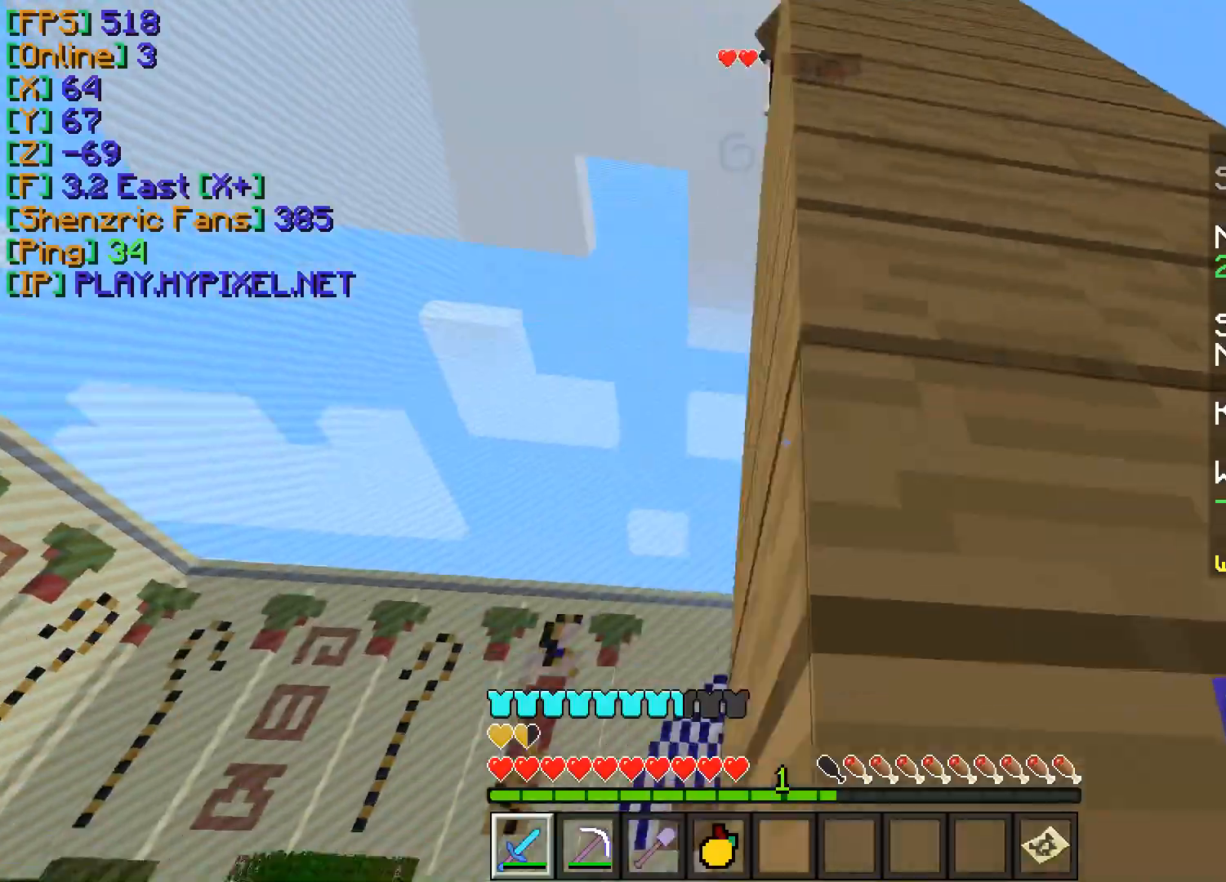
{"keys": ["w"], "mouse": [], "events": [[16, "a", "up"], [500, "w", "down"]]}
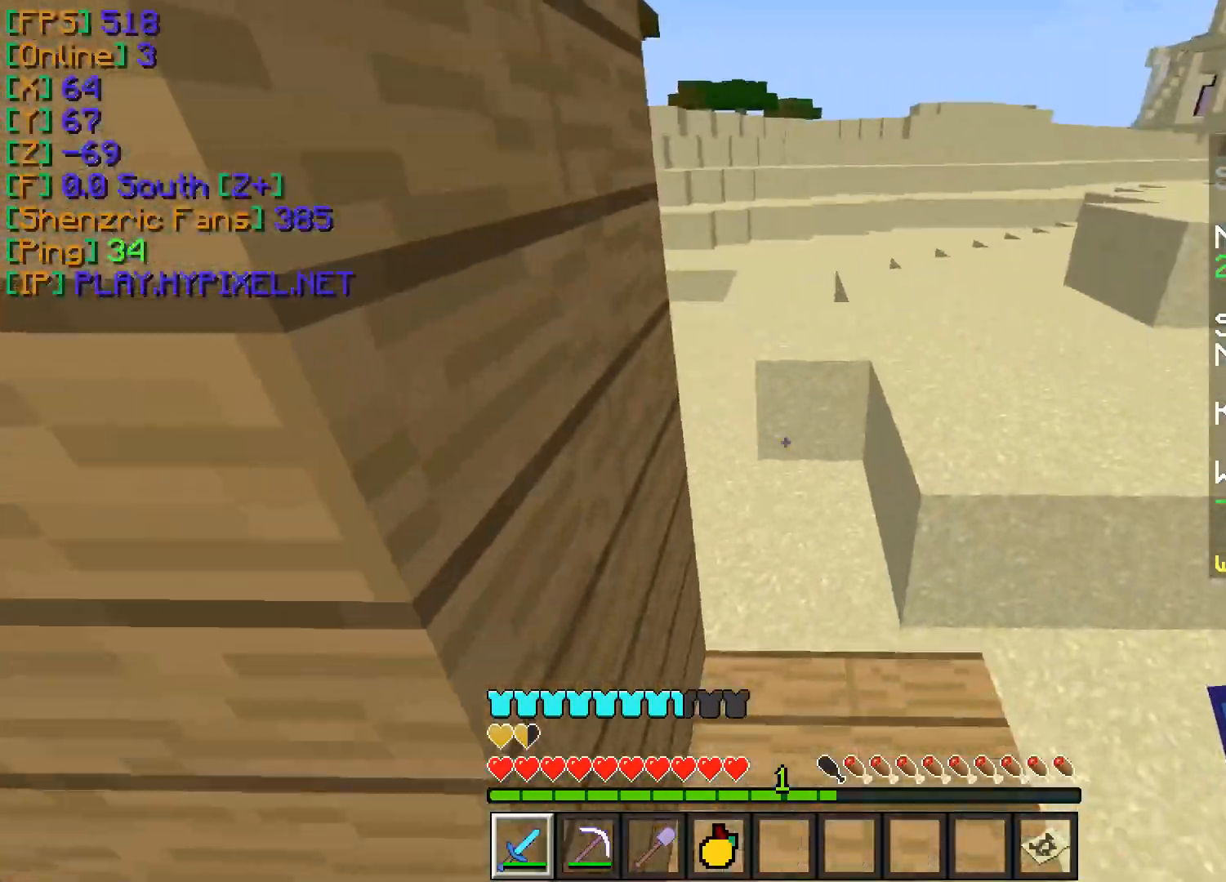
{"keys": [], "mouse": [], "events": [[150, "w", "up"]]}
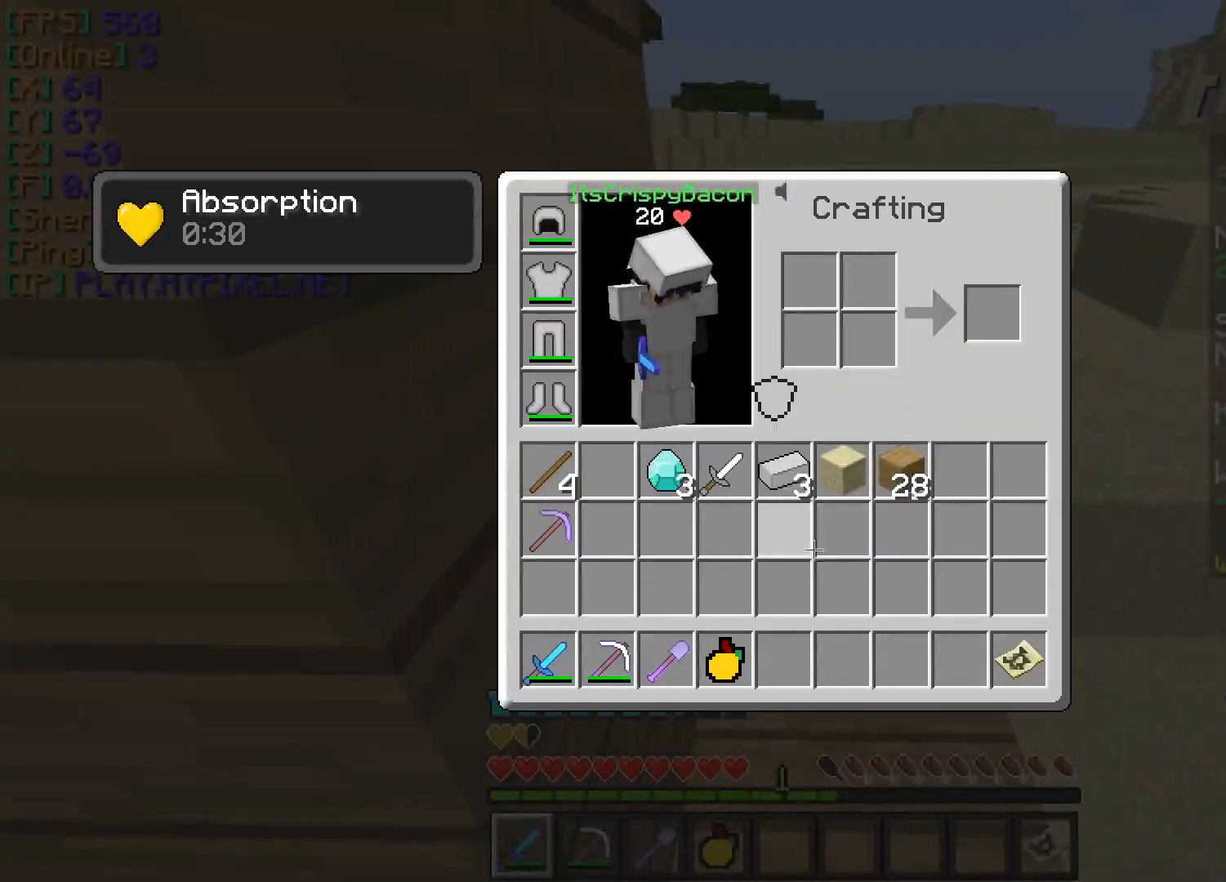
{"keys": [], "mouse": [], "events": [[367, "mouse_left", "down"], [484, "mouse_left", "up"]]}
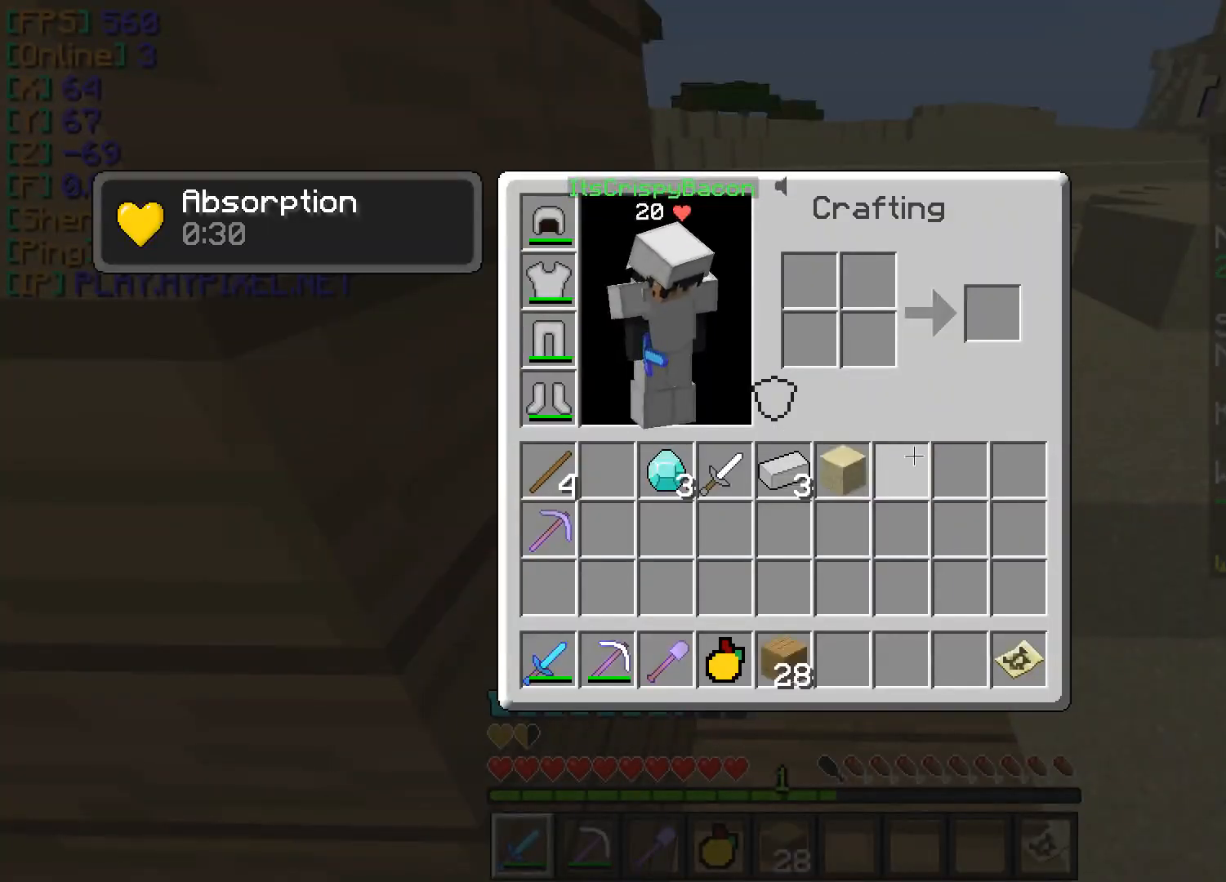
{"keys": [], "mouse": [], "events": []}
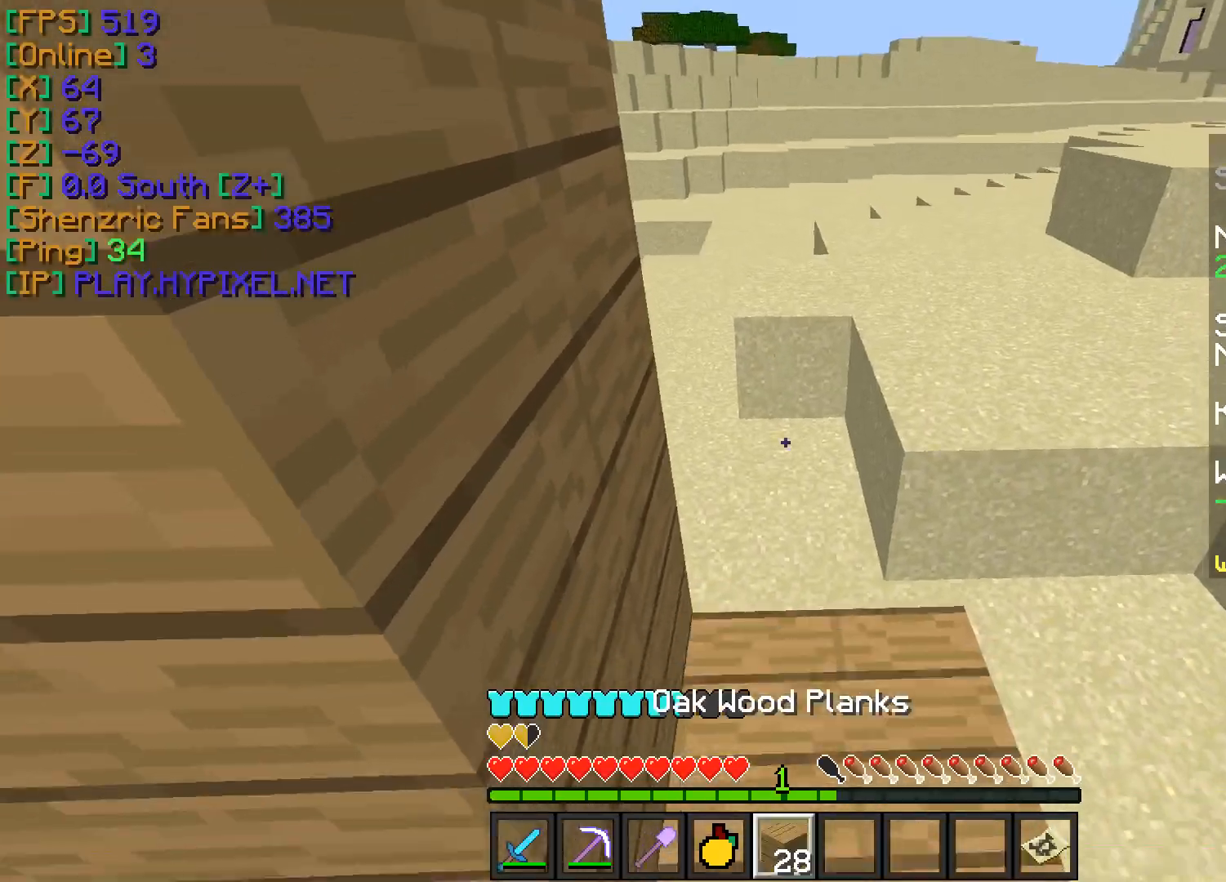
{"keys": [], "mouse": [], "events": [[217, "w", "down"], [267, "mouse_right", "down"], [367, "mouse_right", "up"], [384, "w", "up"]]}
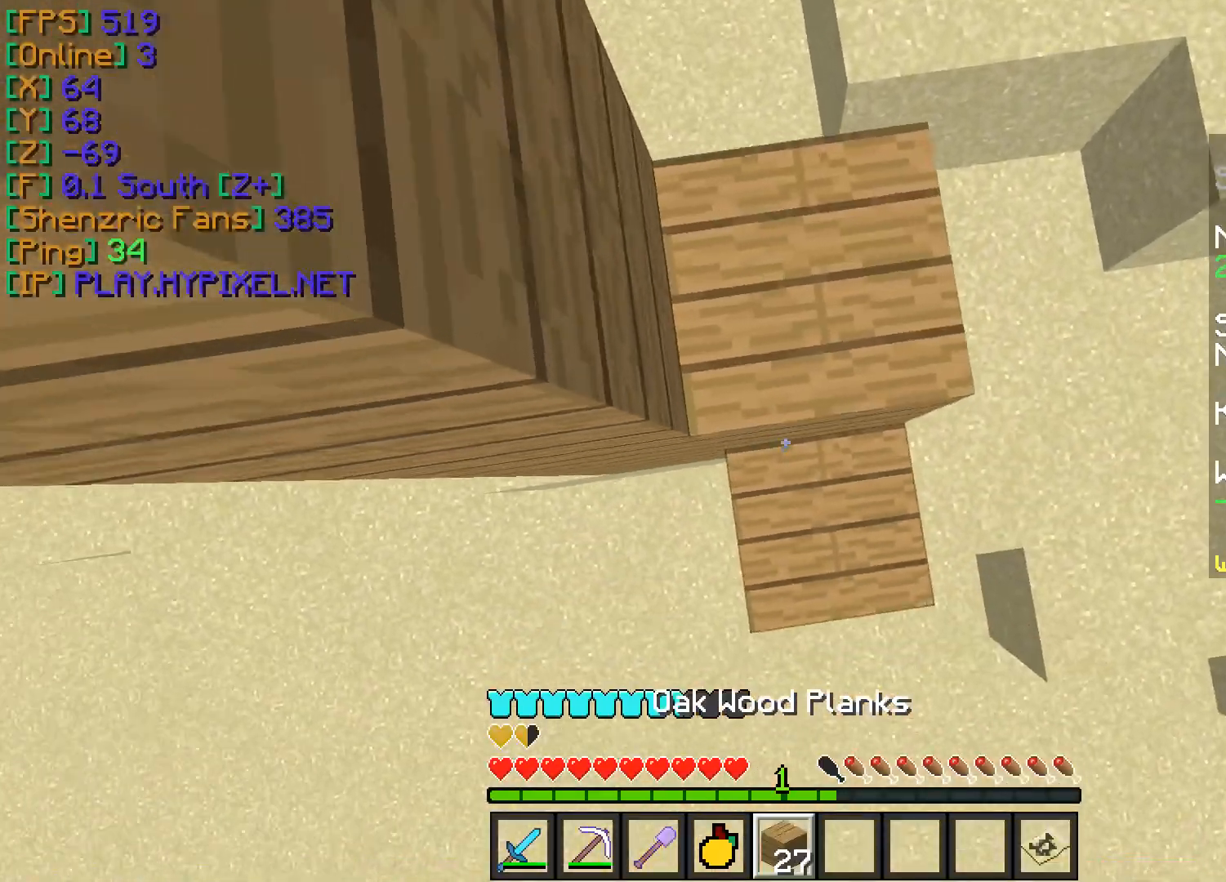
{"keys": [], "mouse": [], "events": [[200, "mouse_right", "down"], [301, "mouse_right", "up"], [384, "mouse_right", "down"], [484, "mouse_right", "up"]]}
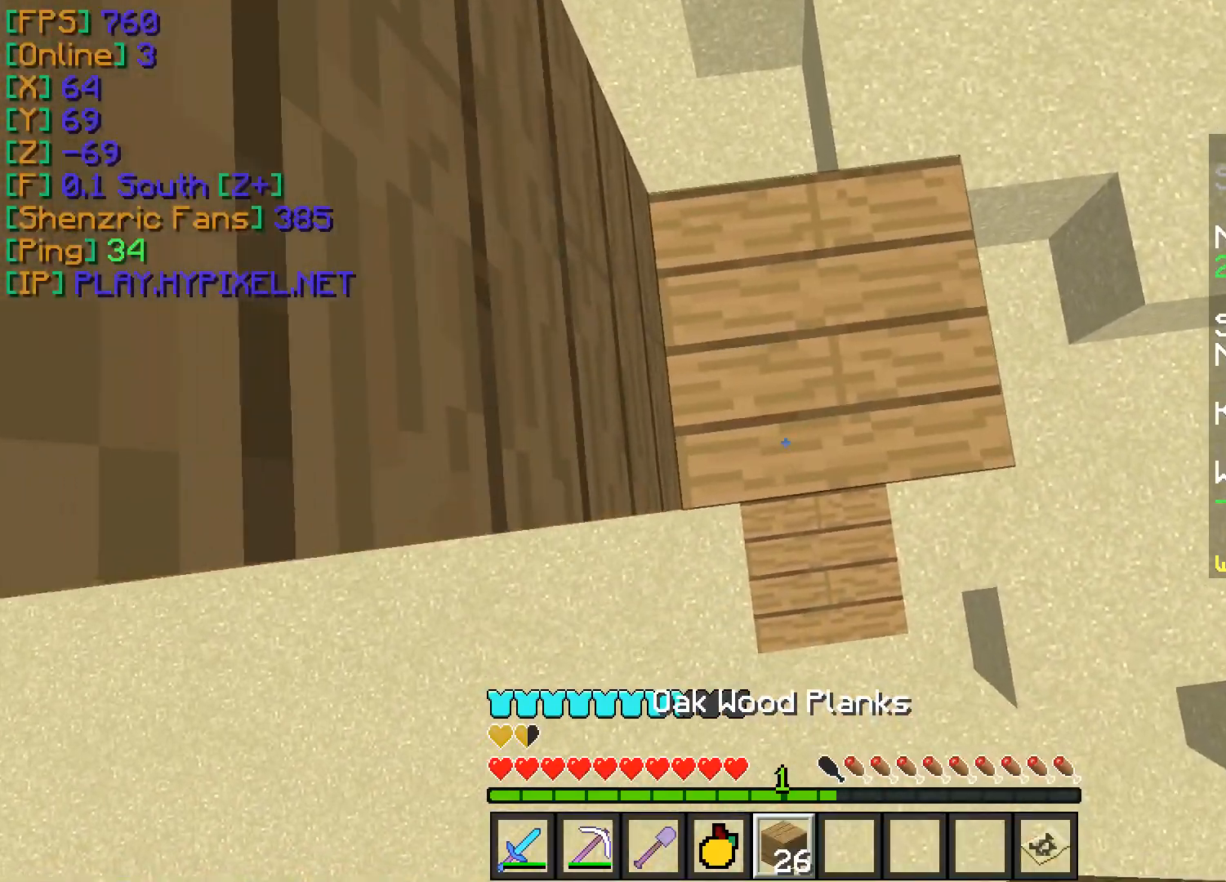
{"keys": [], "mouse": [], "events": [[217, "mouse_right", "down"], [333, "mouse_right", "up"]]}
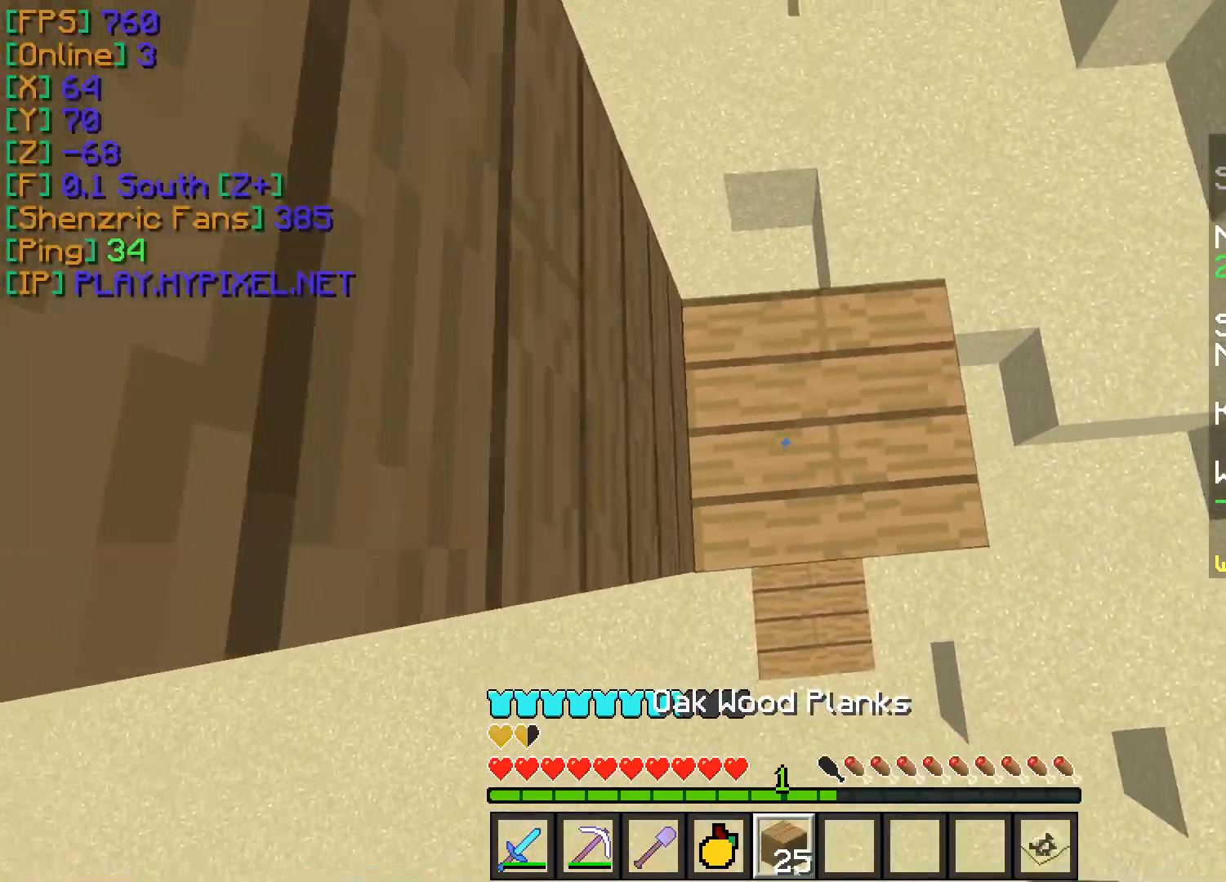
{"keys": [], "mouse": [], "events": [[167, "mouse_right", "down"], [267, "mouse_right", "up"]]}
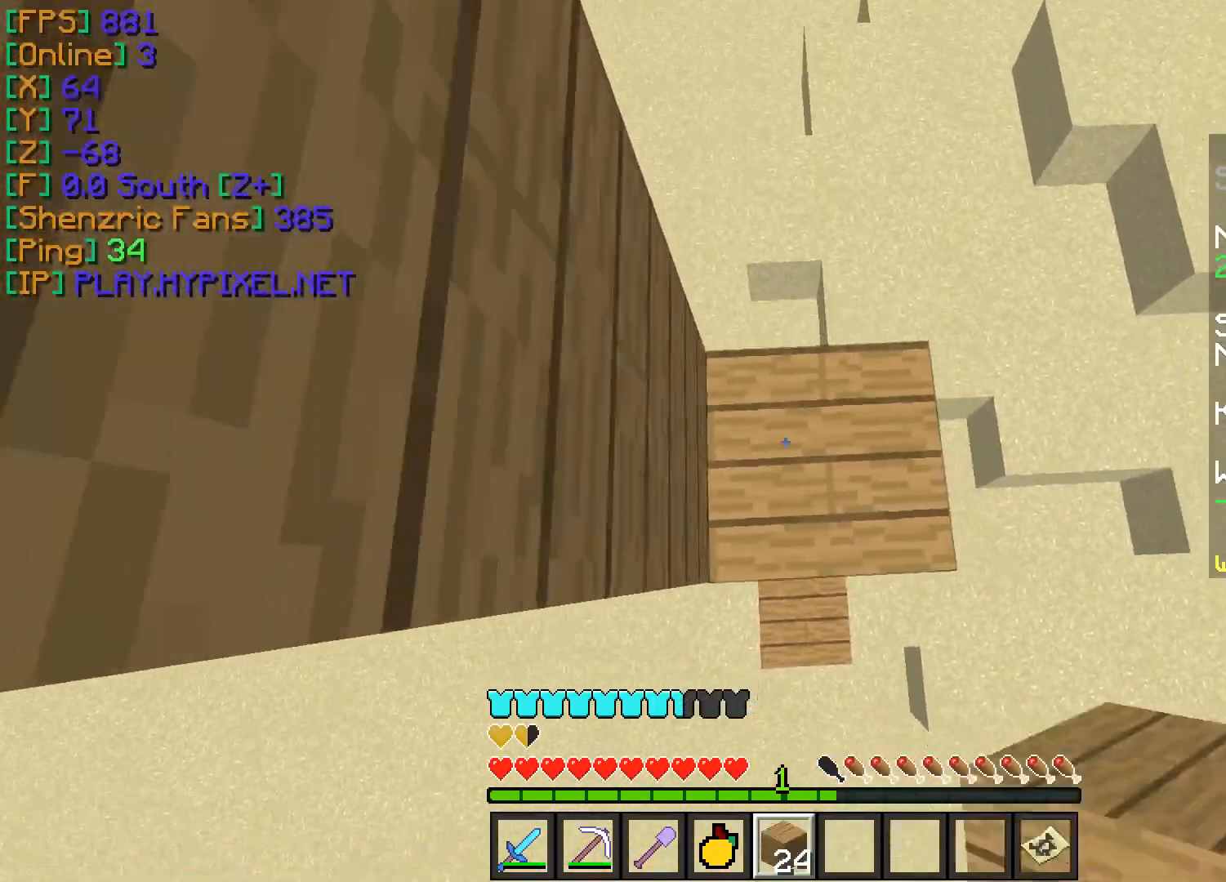
{"keys": [], "mouse": [], "events": [[117, "mouse_right", "down"], [217, "mouse_right", "up"]]}
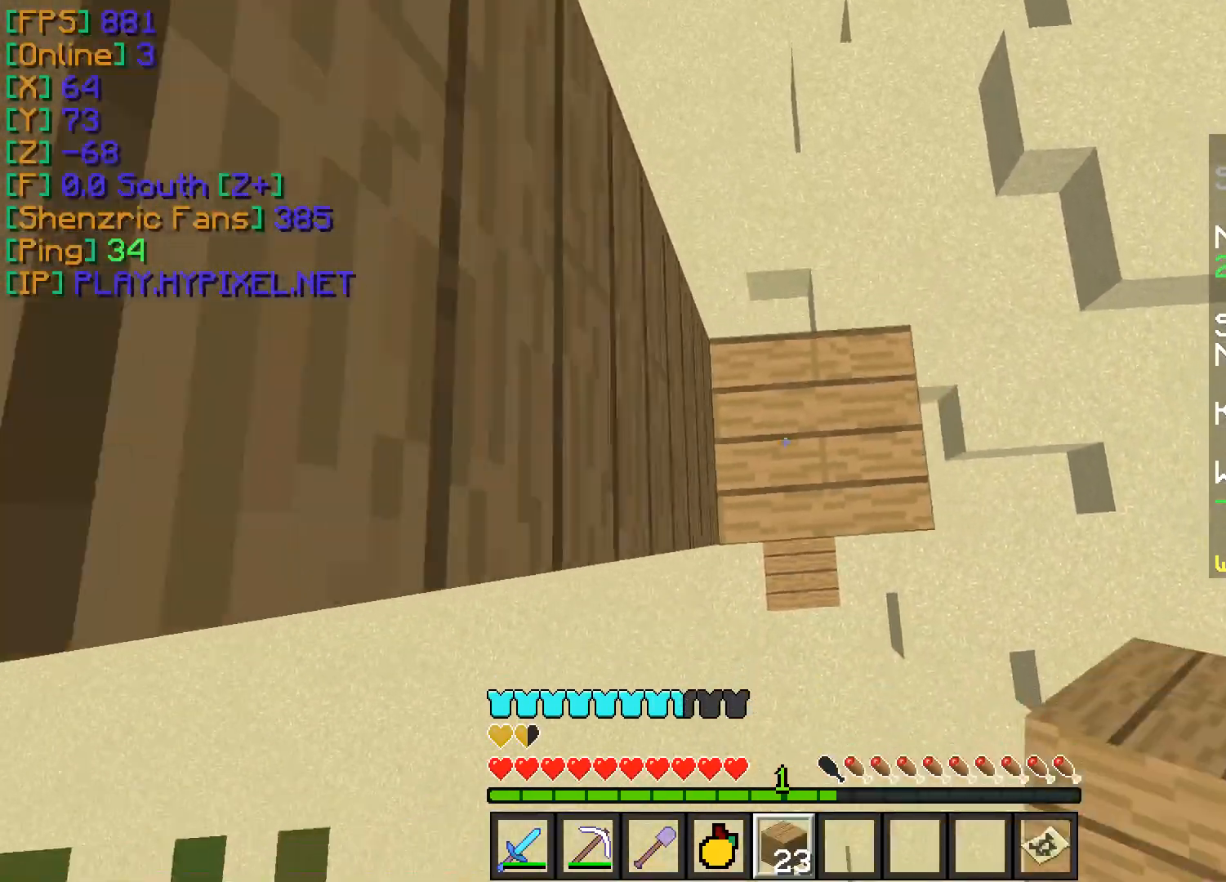
{"keys": [], "mouse": ["right"], "events": [[84, "mouse_right", "down"], [200, "mouse_right", "up"], [501, "mouse_right", "down"]]}
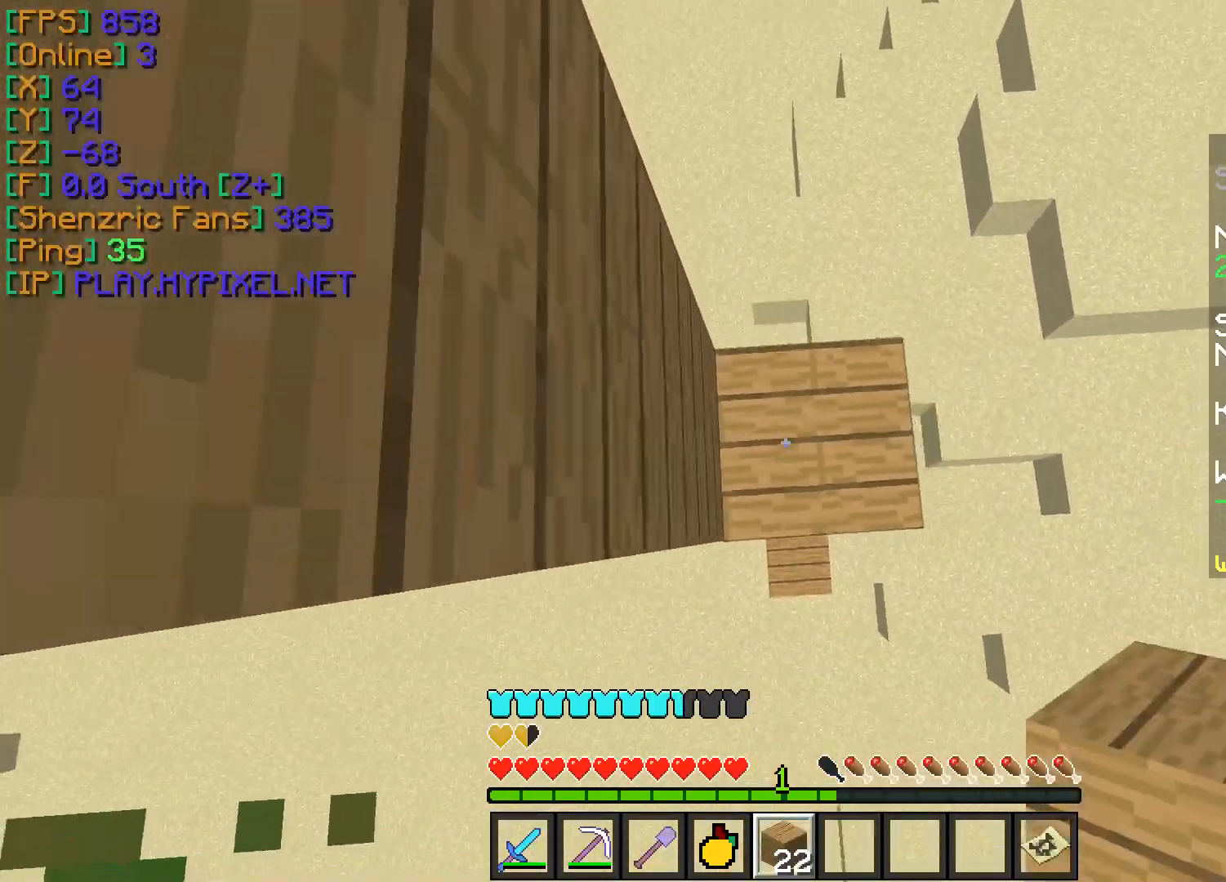
{"keys": [], "mouse": ["right"], "events": [[117, "mouse_right", "up"], [417, "mouse_right", "down"]]}
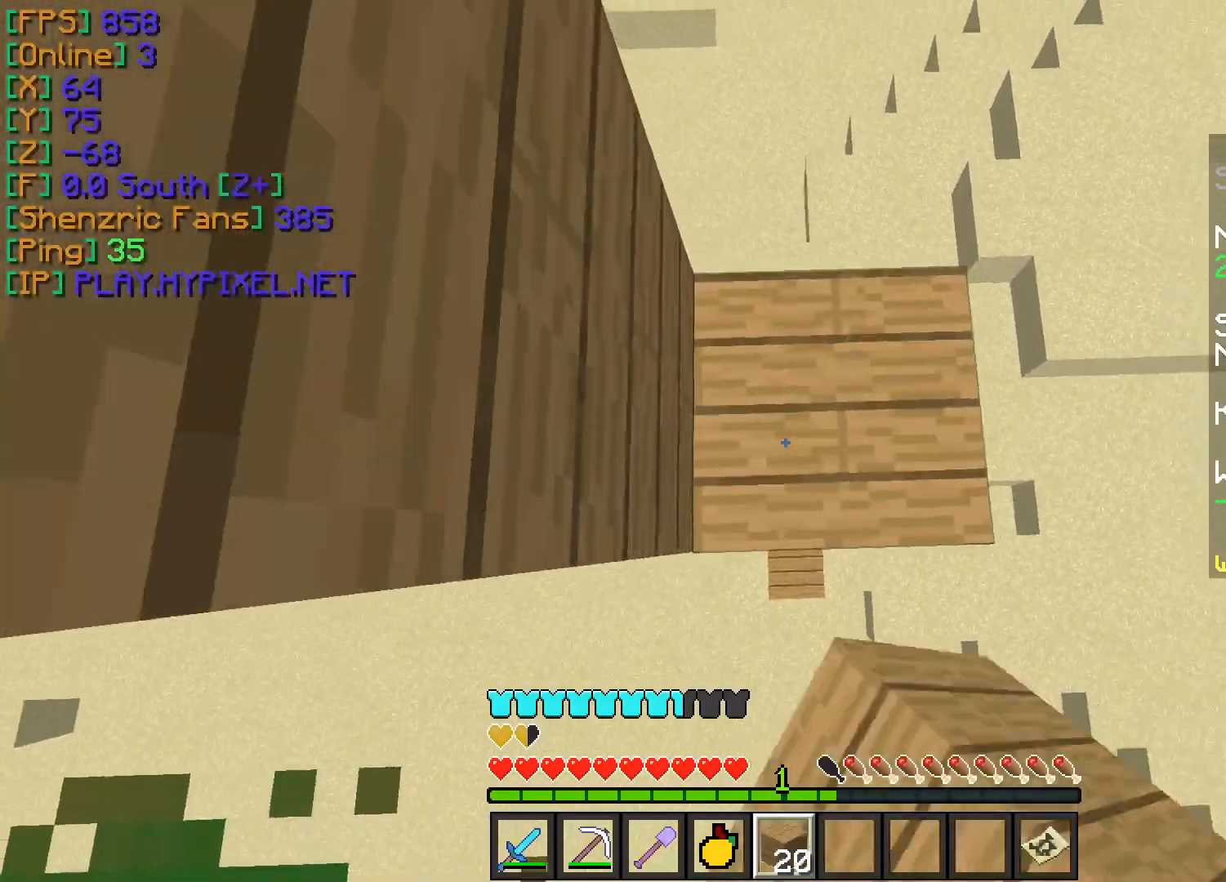
{"keys": [], "mouse": ["right"], "events": [[50, "mouse_right", "up"], [401, "mouse_right", "down"]]}
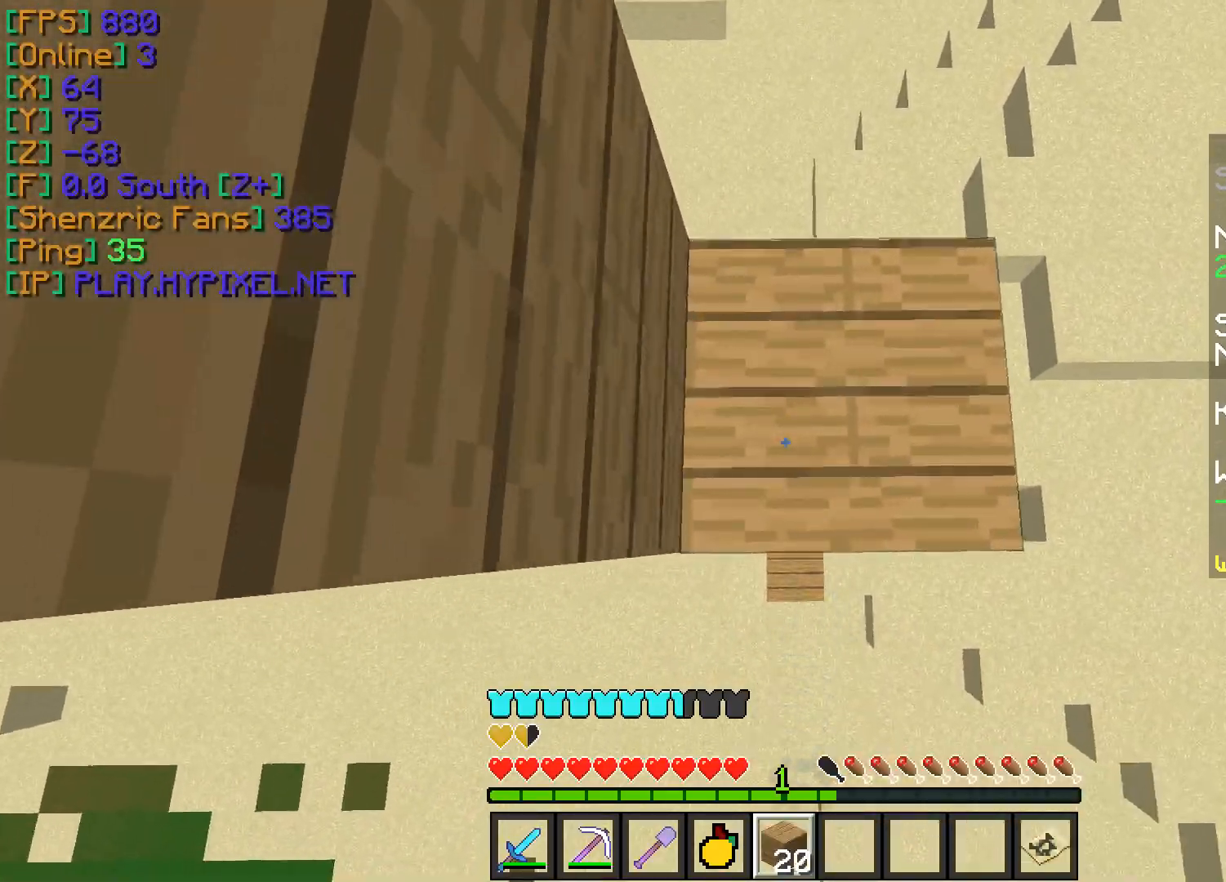
{"keys": [], "mouse": [], "events": [[16, "mouse_right", "up"]]}
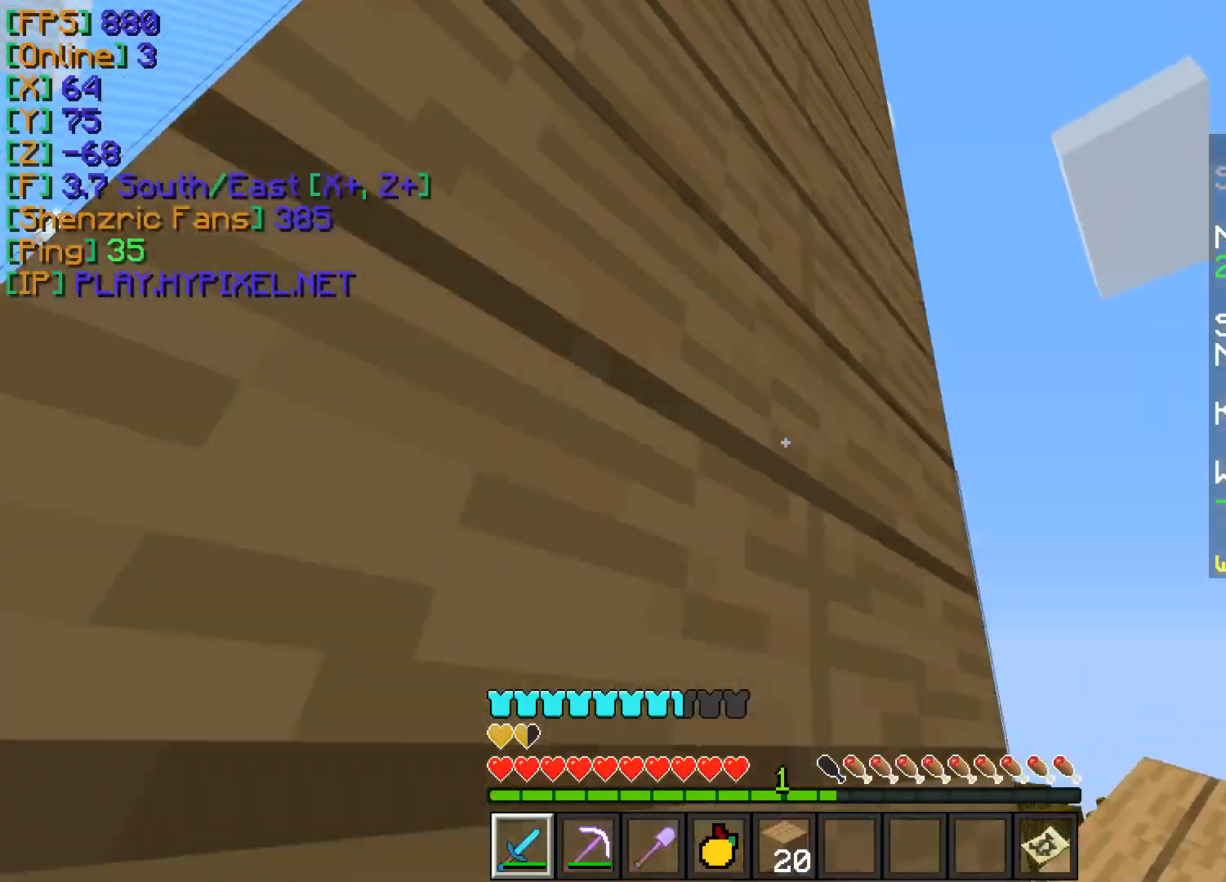
{"keys": [], "mouse": [], "events": []}
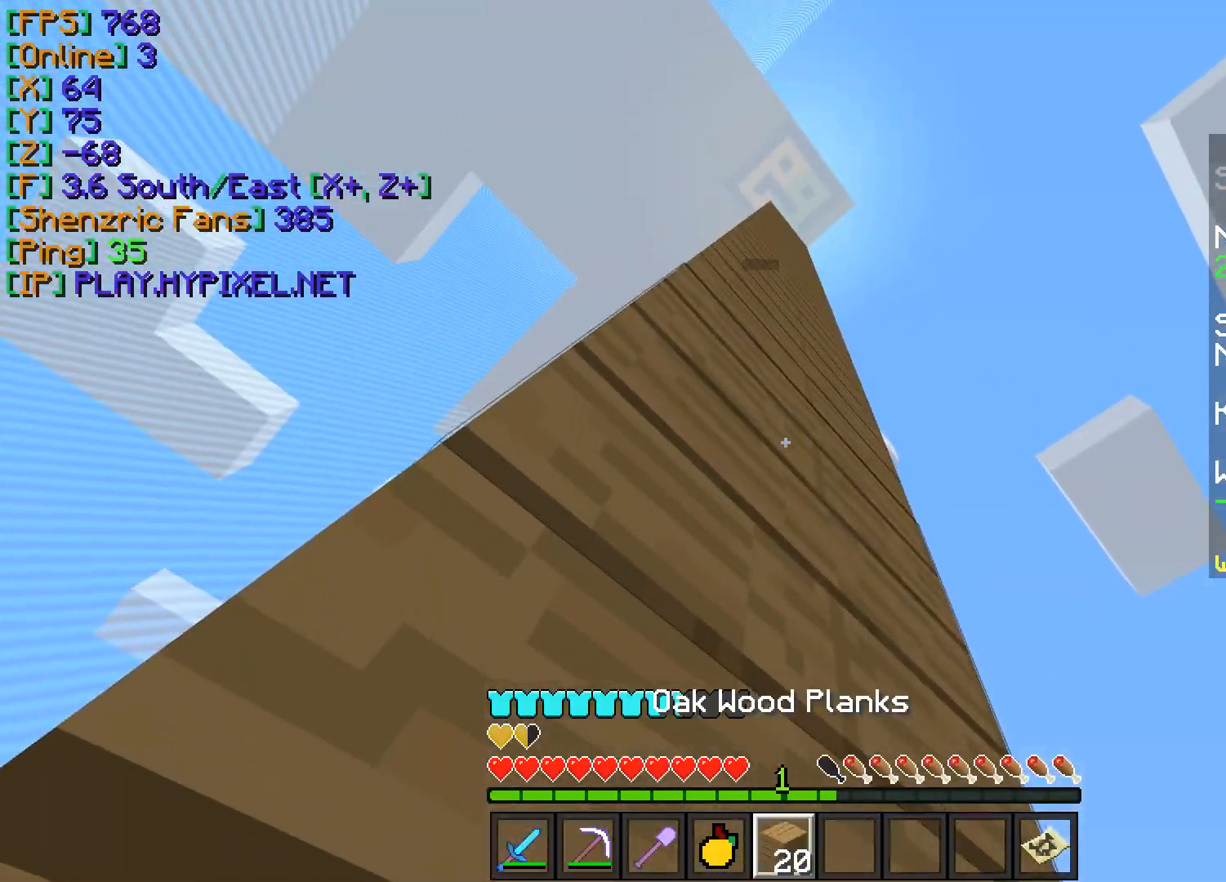
{"keys": [], "mouse": [], "events": [[350, "d", "down"], [484, "d", "up"]]}
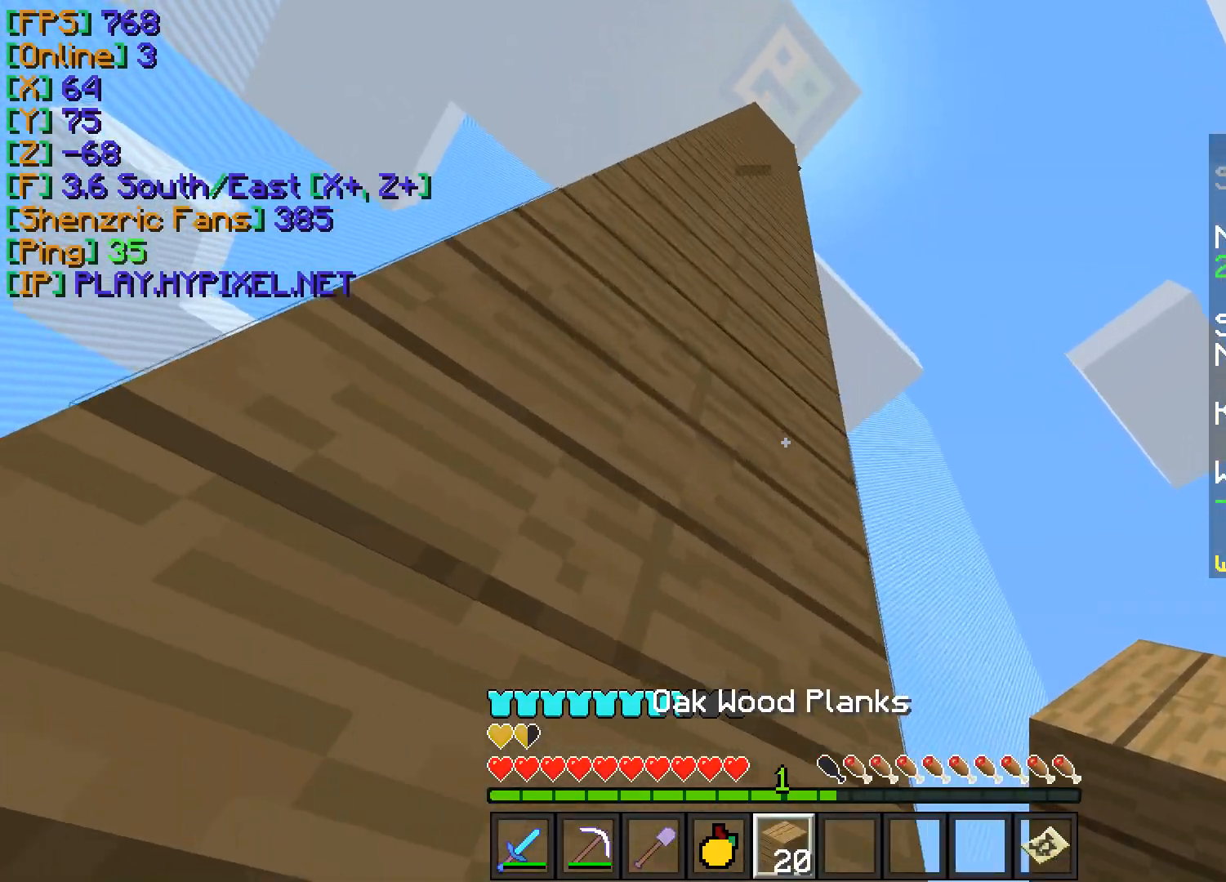
{"keys": [], "mouse": [], "events": []}
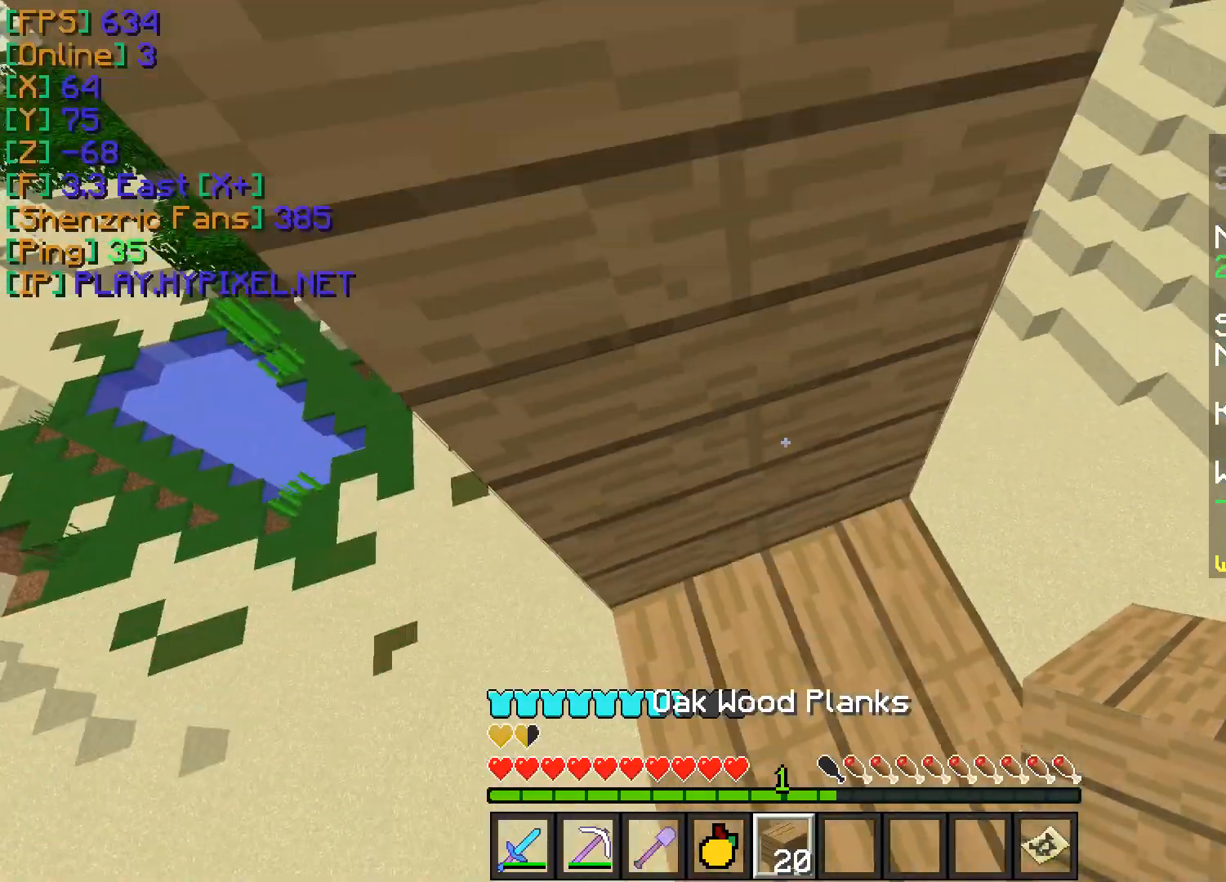
{"keys": [], "mouse": ["right"], "events": [[417, "mouse_right", "down"]]}
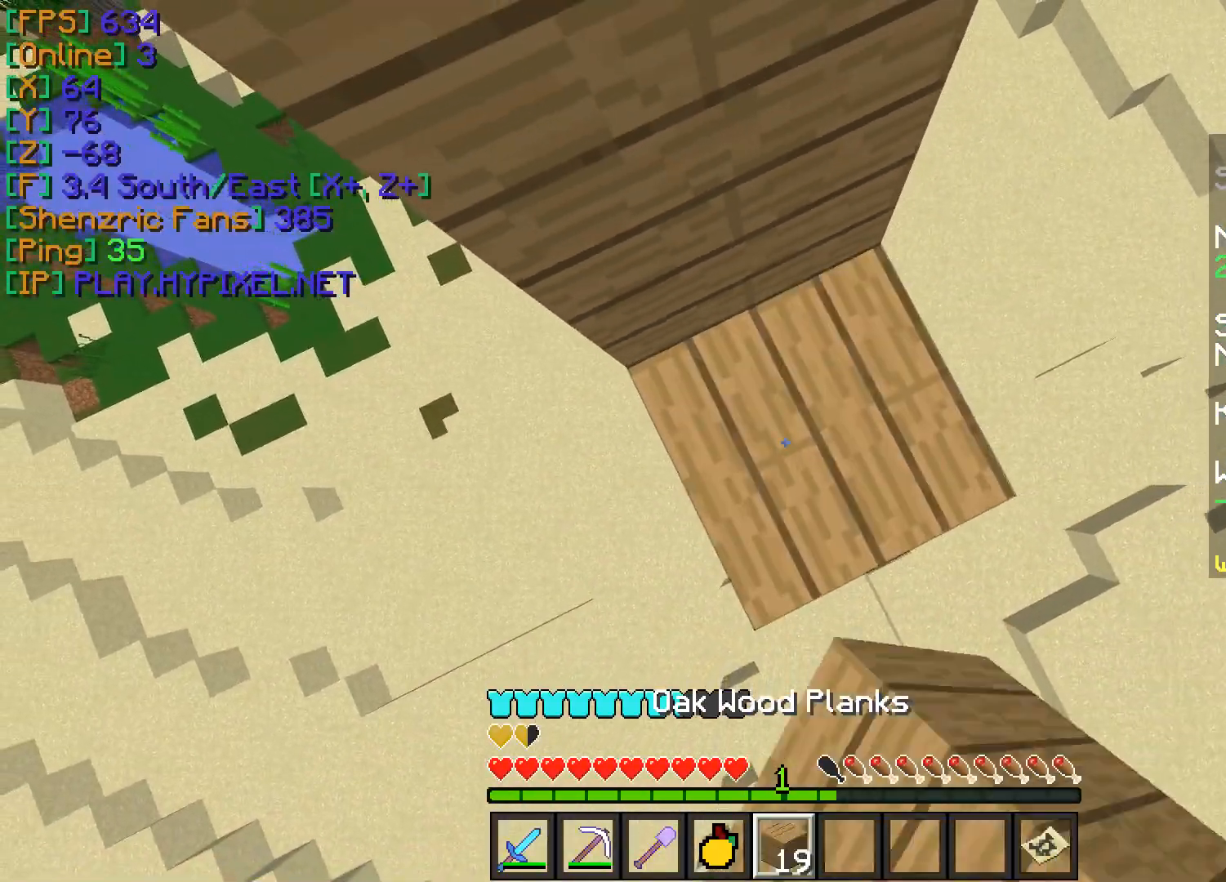
{"keys": [], "mouse": [], "events": [[17, "mouse_right", "up"], [317, "mouse_right", "down"], [451, "mouse_right", "up"]]}
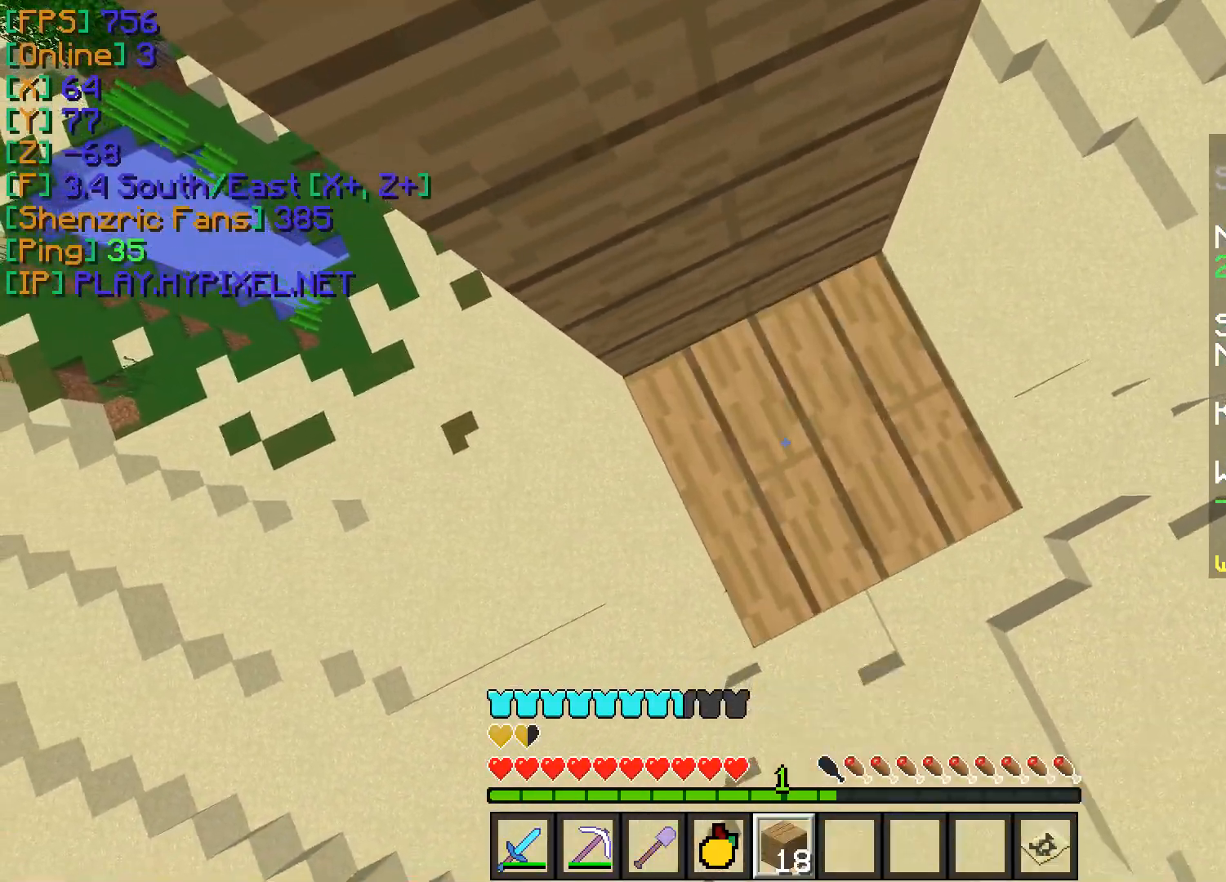
{"keys": [], "mouse": [], "events": [[300, "d", "down"], [400, "d", "up"]]}
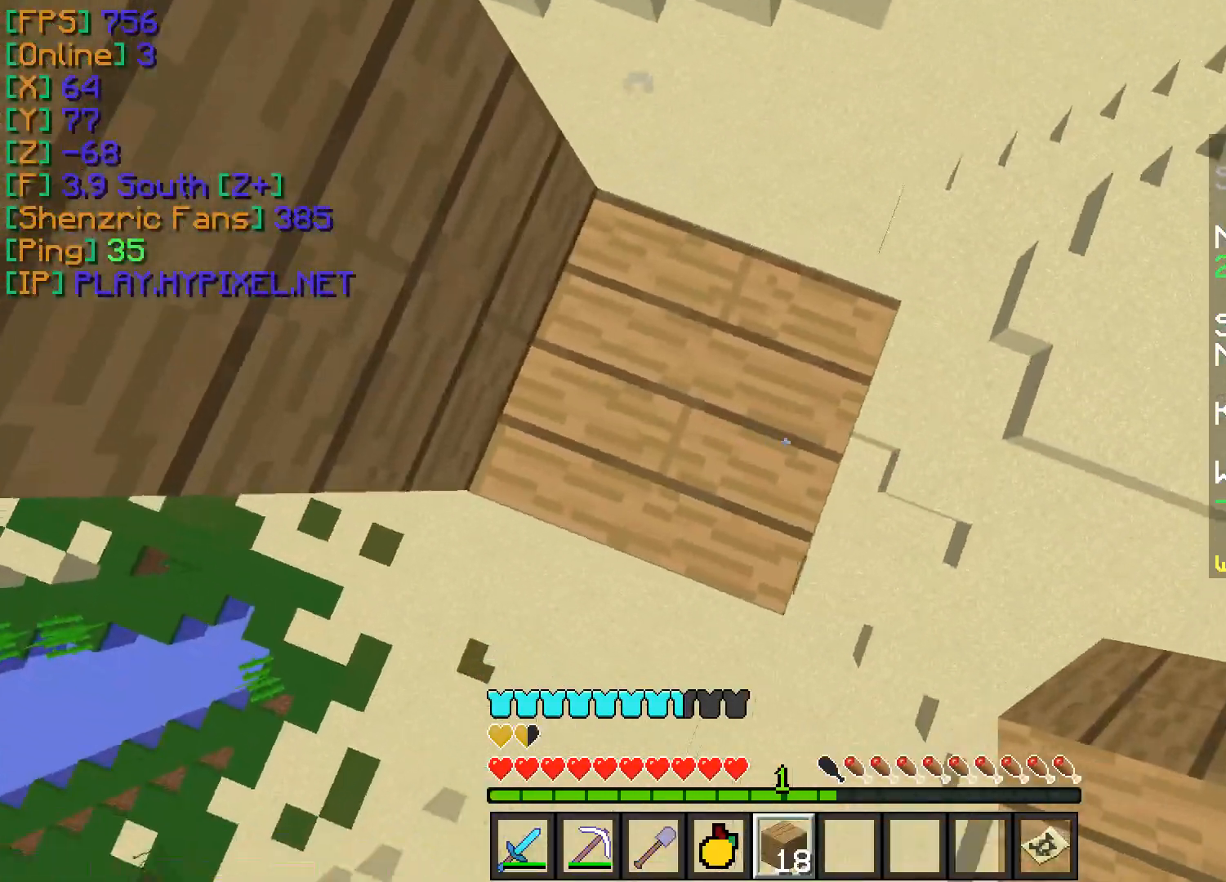
{"keys": ["s"], "mouse": [], "events": [[334, "s", "down"]]}
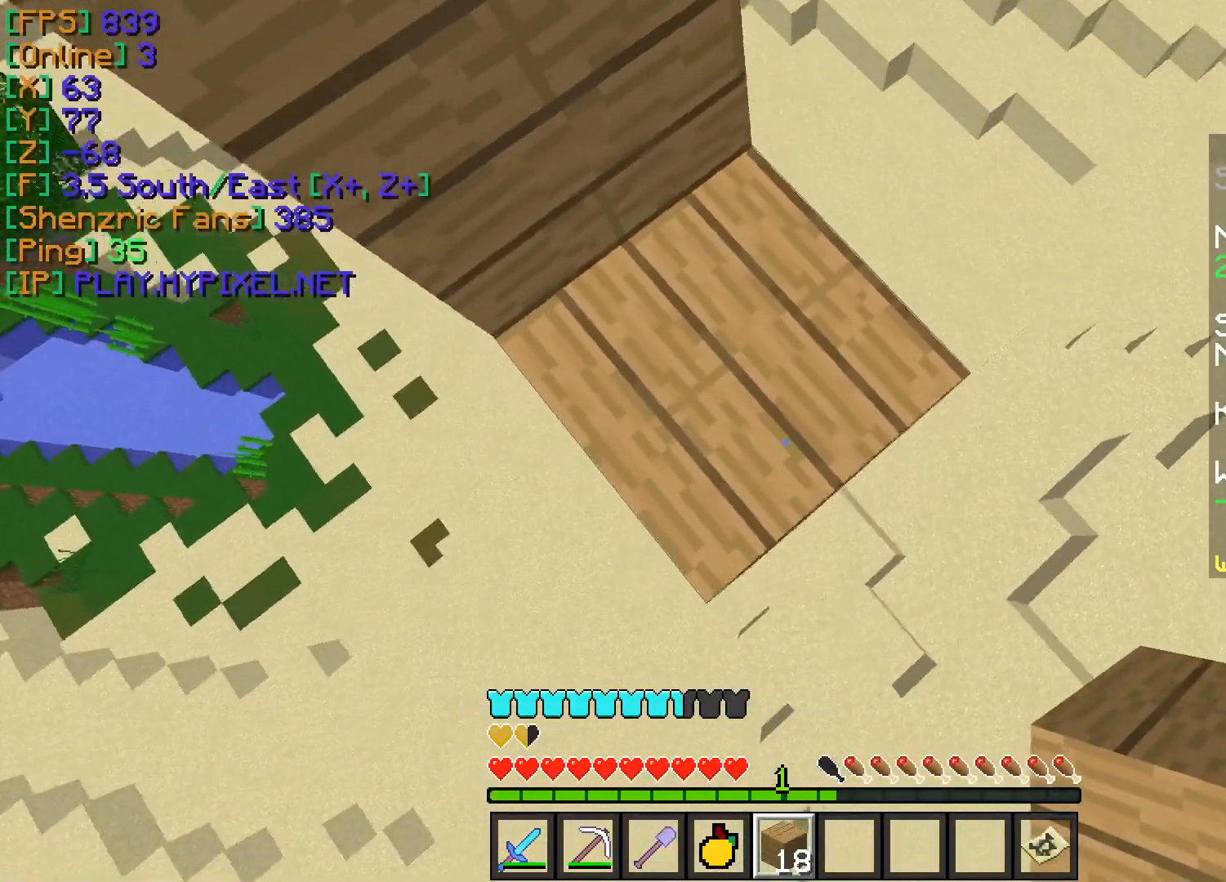
{"keys": [], "mouse": [], "events": [[200, "s", "up"], [233, "d", "down"], [333, "d", "up"]]}
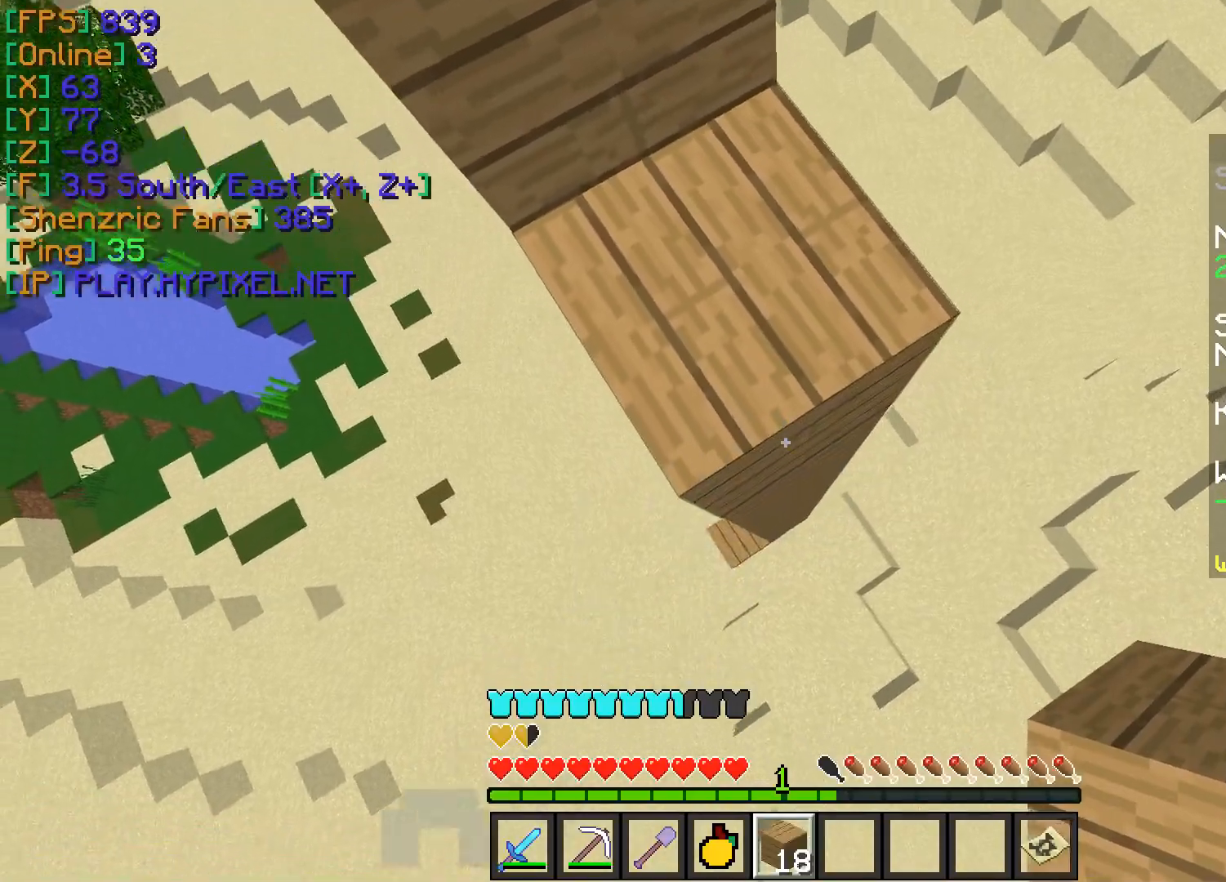
{"keys": [], "mouse": [], "events": [[217, "s", "down"], [301, "d", "down"], [351, "d", "up"], [401, "s", "up"]]}
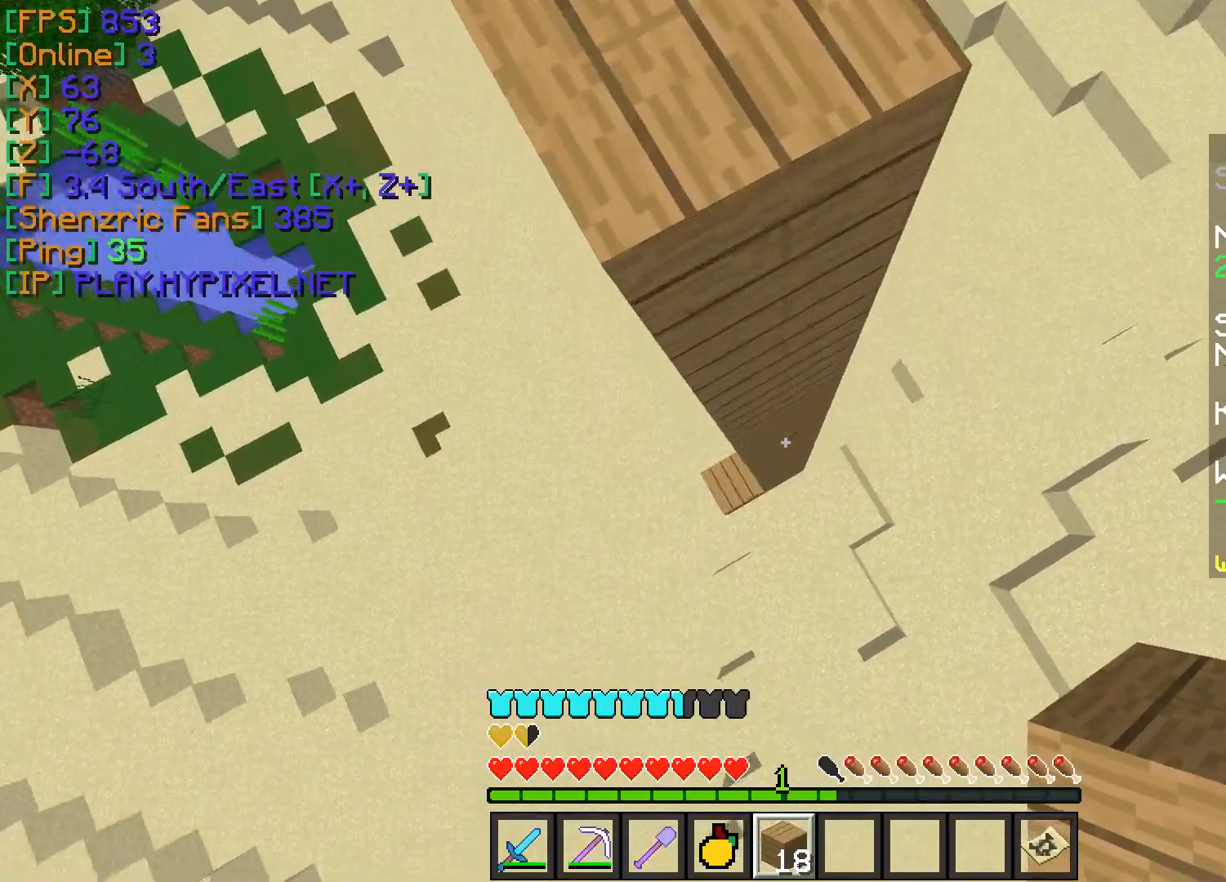
{"keys": [], "mouse": ["right"], "events": [[133, "w", "down"], [200, "mouse_right", "down"], [267, "mouse_right", "up"], [333, "mouse_right", "down"], [417, "mouse_right", "up"], [467, "w", "up"], [484, "mouse_right", "down"]]}
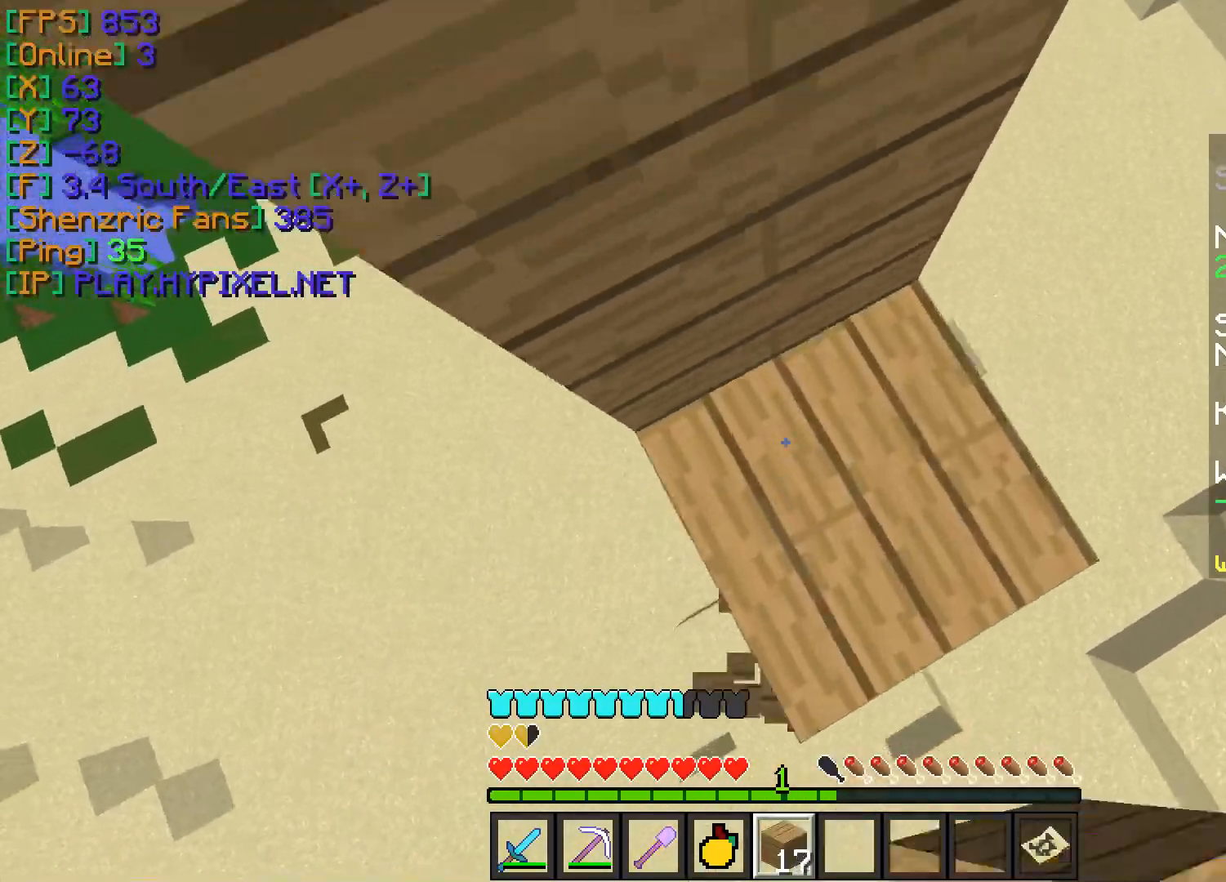
{"keys": [], "mouse": [], "events": [[67, "mouse_right", "up"], [167, "d", "down"], [467, "d", "up"]]}